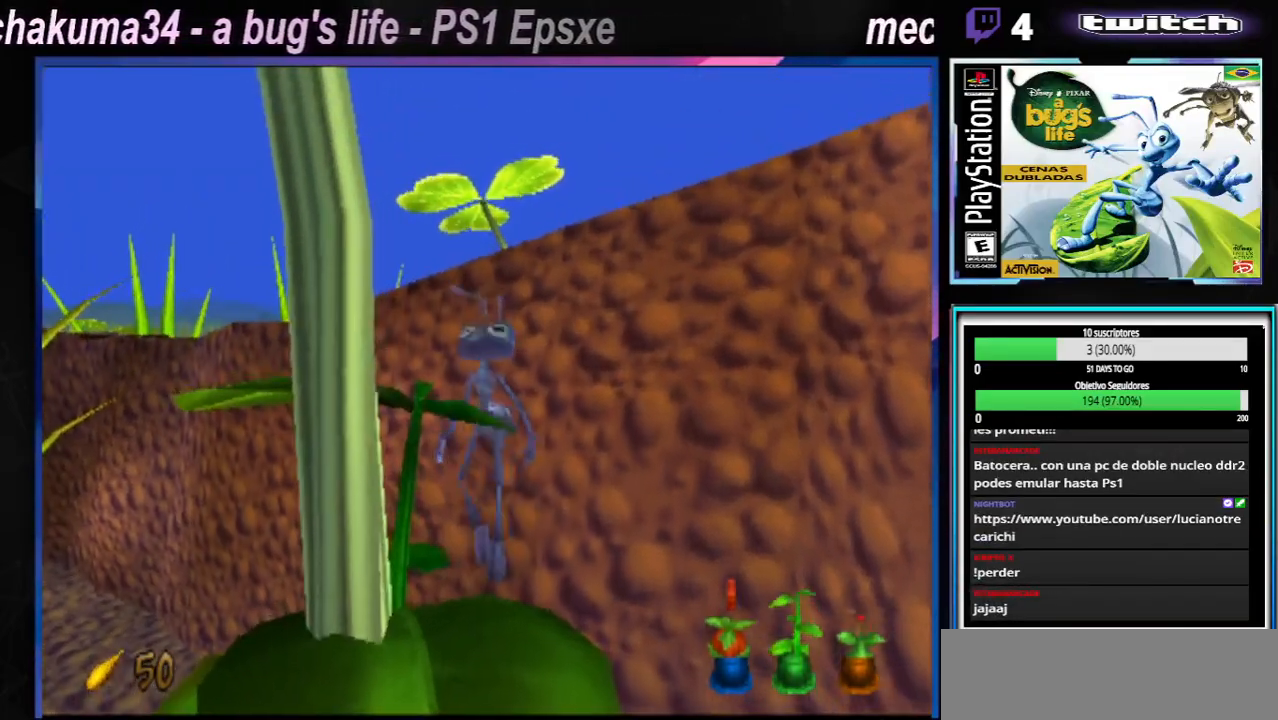
Gameplay with a controller (Xbox layout); each line is a JSON object with the inputs held at the frame after it. "button_events" lists button changes between this image and that frame as [ms after this image, input, new state], when the widget could be followed in between (sticks are given only as held states). Not read: L3 R3.
{"buttons": [], "left_stick": "center", "right_stick": "center", "button_events": []}
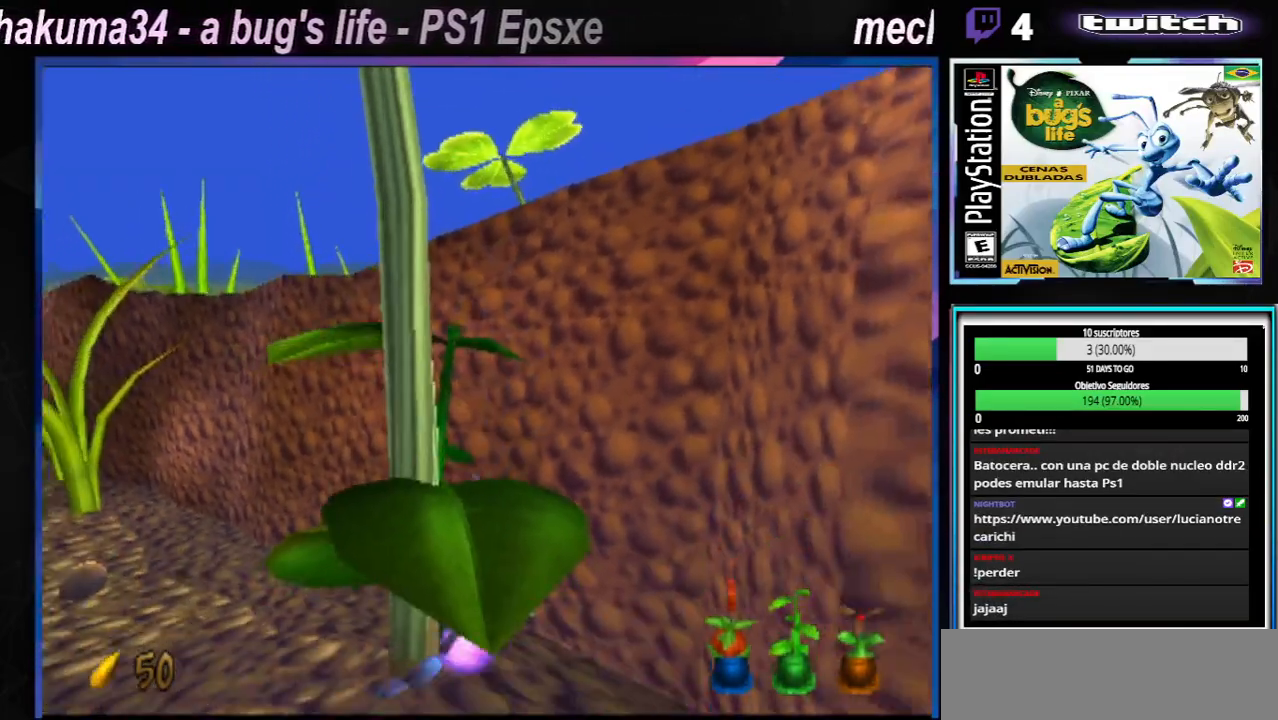
{"buttons": ["A"], "left_stick": "left", "right_stick": "center", "button_events": [[100, "A", "down"]]}
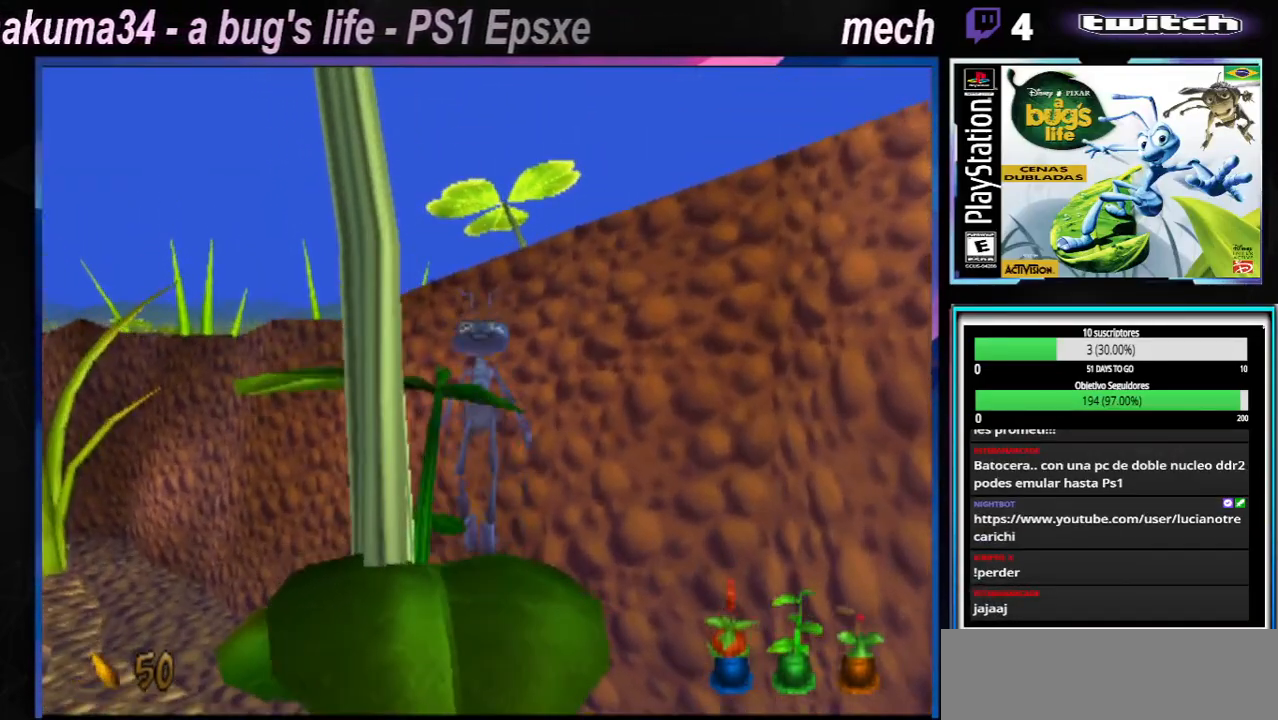
{"buttons": [], "left_stick": "center", "right_stick": "center", "button_events": [[317, "A", "up"]]}
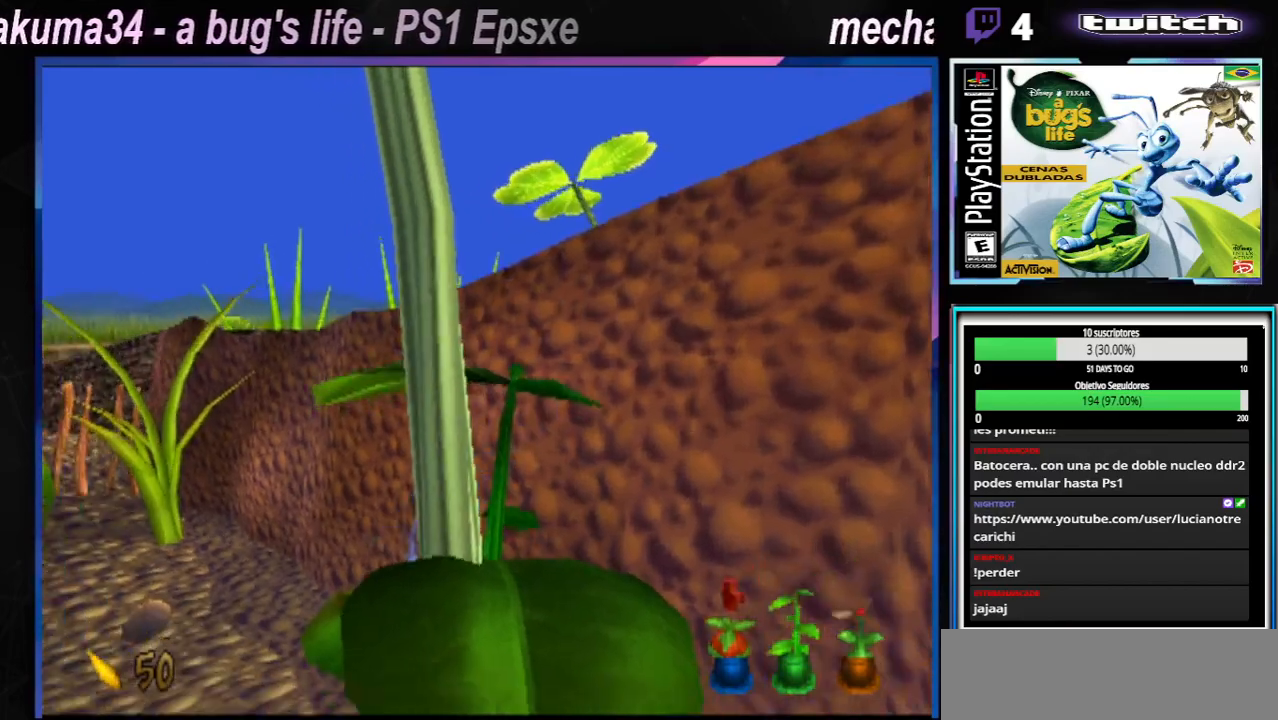
{"buttons": ["A"], "left_stick": "down-right", "right_stick": "center", "button_events": [[66, "A", "down"]]}